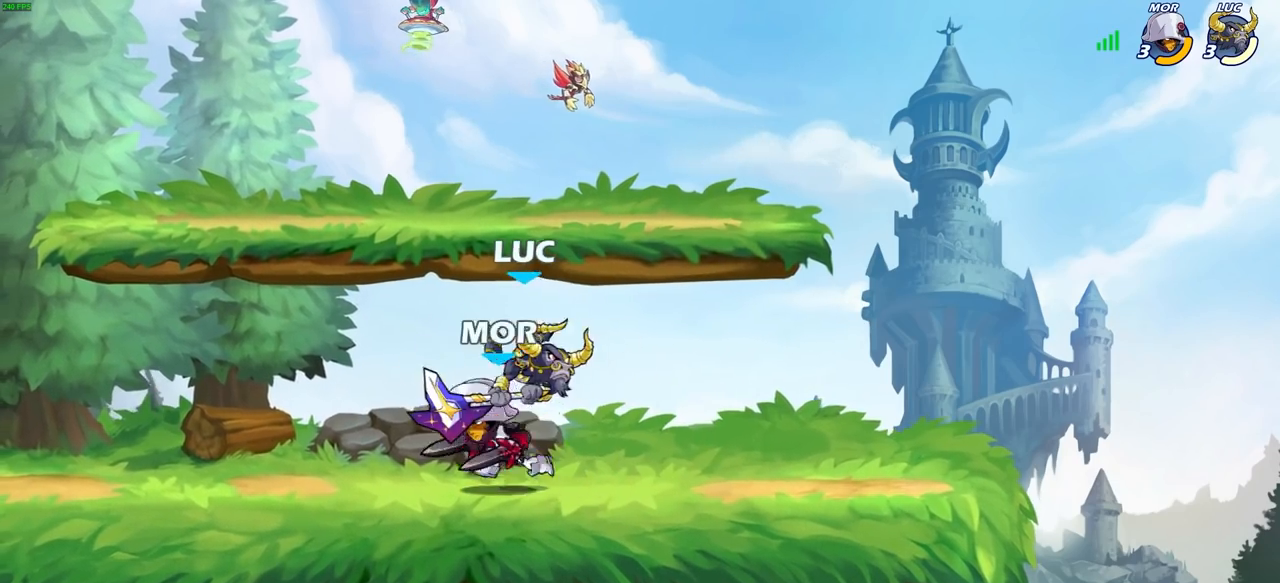
Gameplay with a controller (PlayStation layout); each line is a JSON object with the inputs held at the frame after it. "events" lists button and stick changes between this image and that frame as [ms after this image, input, new state], when the widget could be followed in between. Not read: R1.
{"buttons": [], "left_stick": "center", "right_stick": "center", "events": [[67, "R2", "down"], [133, "CIRCLE", "down"], [217, "R2", "up"], [233, "CIRCLE", "up"], [317, "left_stick", "center"]]}
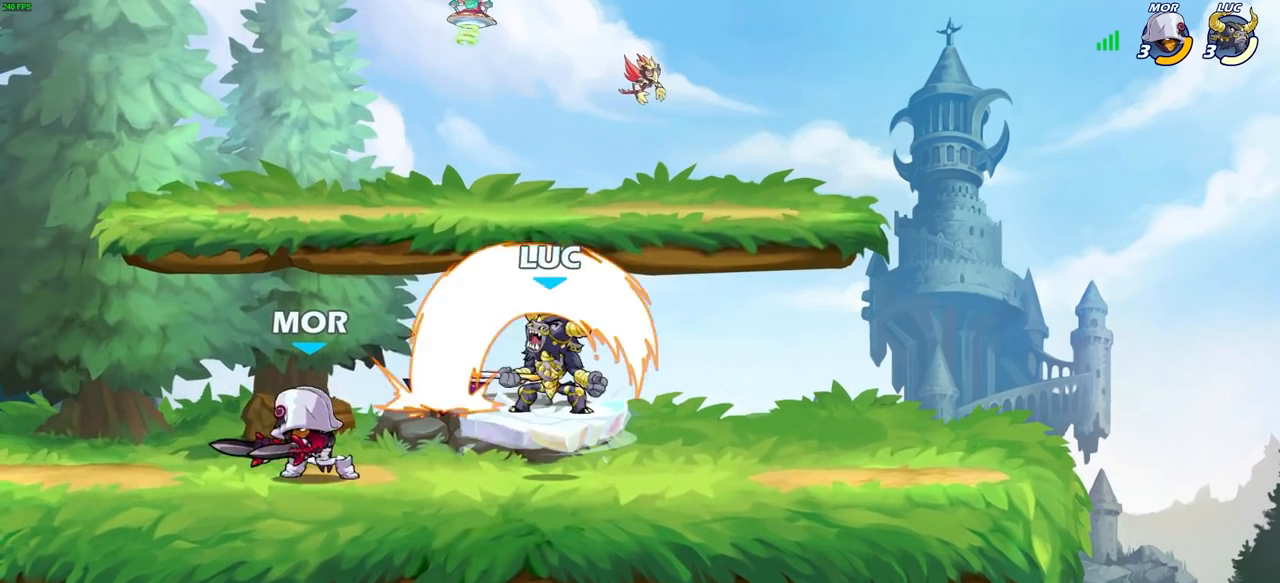
{"buttons": ["CROSS"], "left_stick": "right", "right_stick": "center", "events": [[433, "left_stick", "right"], [467, "CROSS", "down"]]}
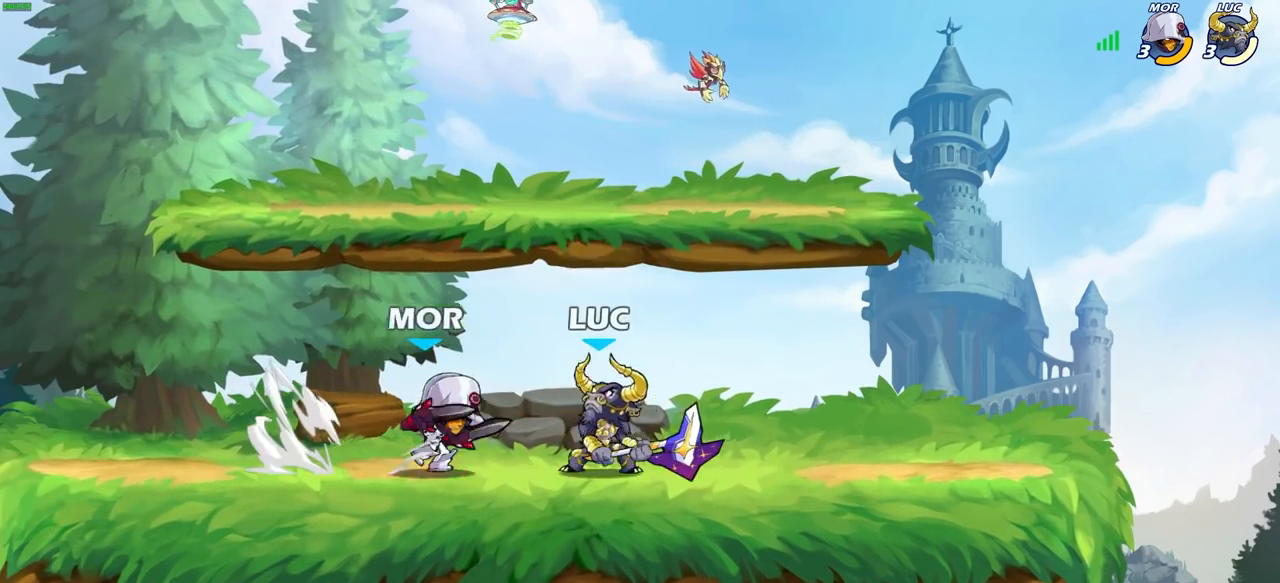
{"buttons": [], "left_stick": "right", "right_stick": "center", "events": [[117, "CROSS", "up"], [400, "left_stick", "center"], [467, "left_stick", "right"]]}
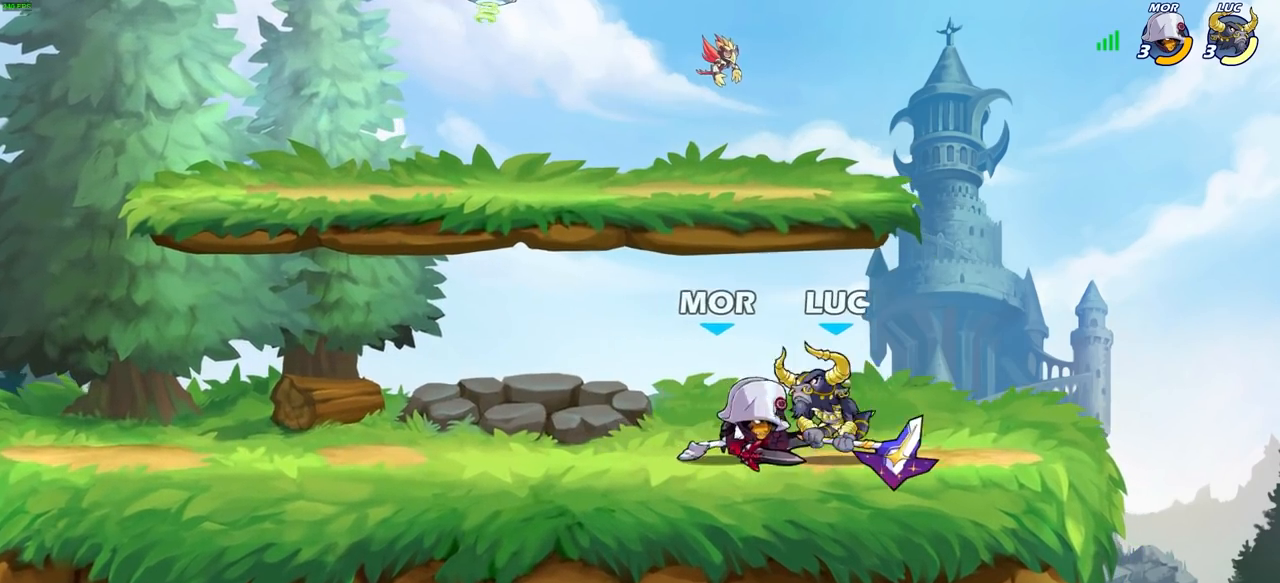
{"buttons": ["CROSS"], "left_stick": "up-left", "right_stick": "center", "events": [[50, "CROSS", "down"], [67, "R2", "down"], [100, "left_stick", "up-right"], [283, "R2", "up"], [300, "CROSS", "up"], [350, "left_stick", "up-left"], [417, "left_stick", "center"], [500, "CROSS", "down"], [500, "left_stick", "up-left"]]}
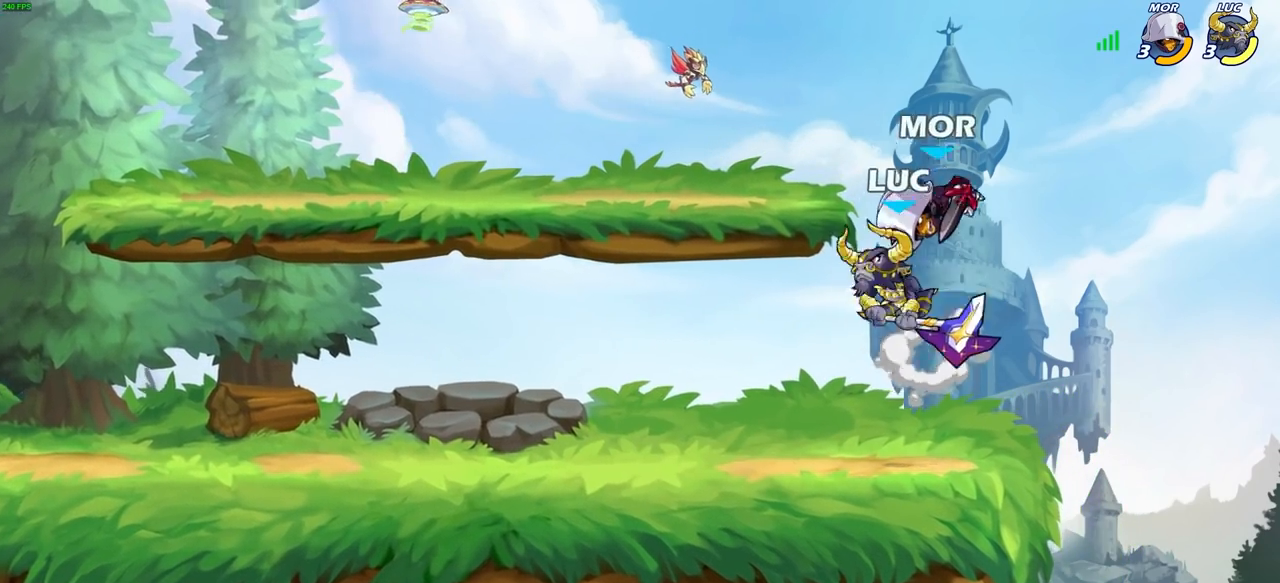
{"buttons": ["CROSS", "R2"], "left_stick": "up-right", "right_stick": "center", "events": [[17, "R2", "down"], [167, "left_stick", "up"], [300, "CROSS", "up"], [300, "R2", "up"], [383, "left_stick", "right"], [467, "CROSS", "down"], [467, "R2", "down"], [500, "left_stick", "up-right"]]}
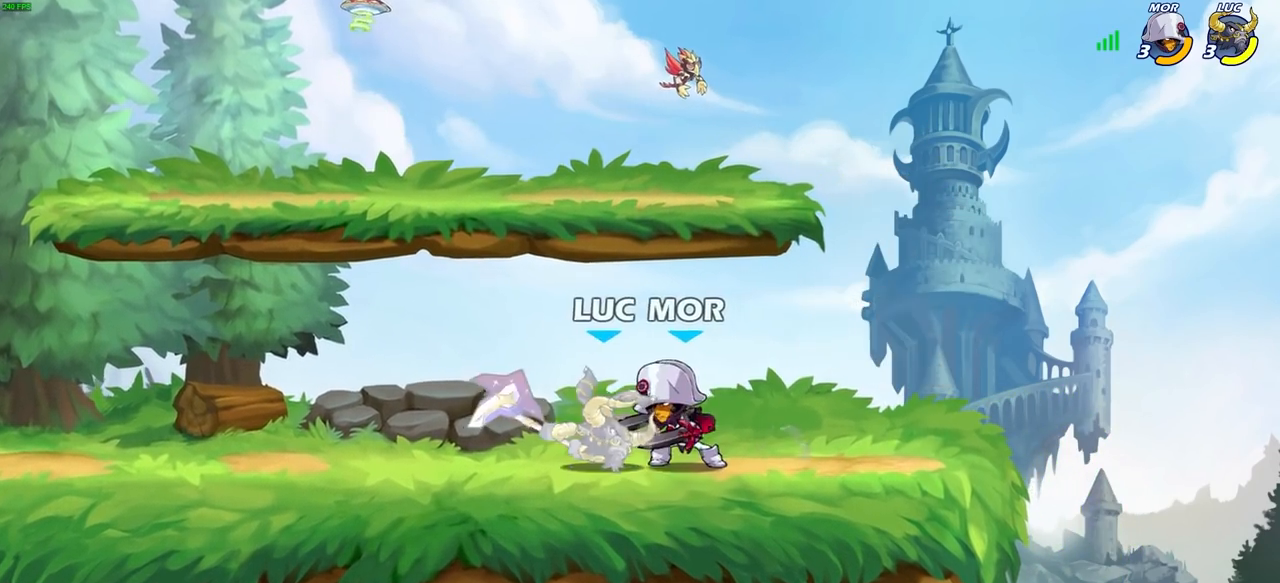
{"buttons": [], "left_stick": "center", "right_stick": "center", "events": [[233, "CROSS", "up"], [250, "R2", "up"], [300, "left_stick", "up"], [400, "left_stick", "center"]]}
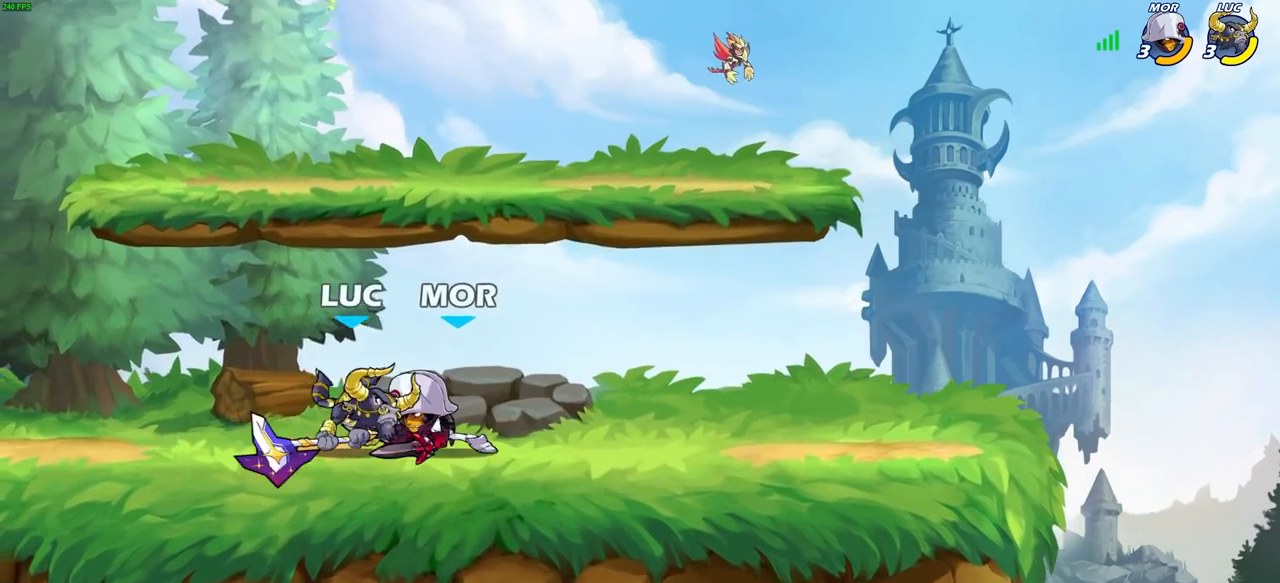
{"buttons": [], "left_stick": "up-left", "right_stick": "center", "events": [[17, "left_stick", "left"], [133, "CROSS", "down"], [133, "R2", "down"], [250, "left_stick", "up-left"], [400, "CROSS", "up"], [417, "R2", "up"]]}
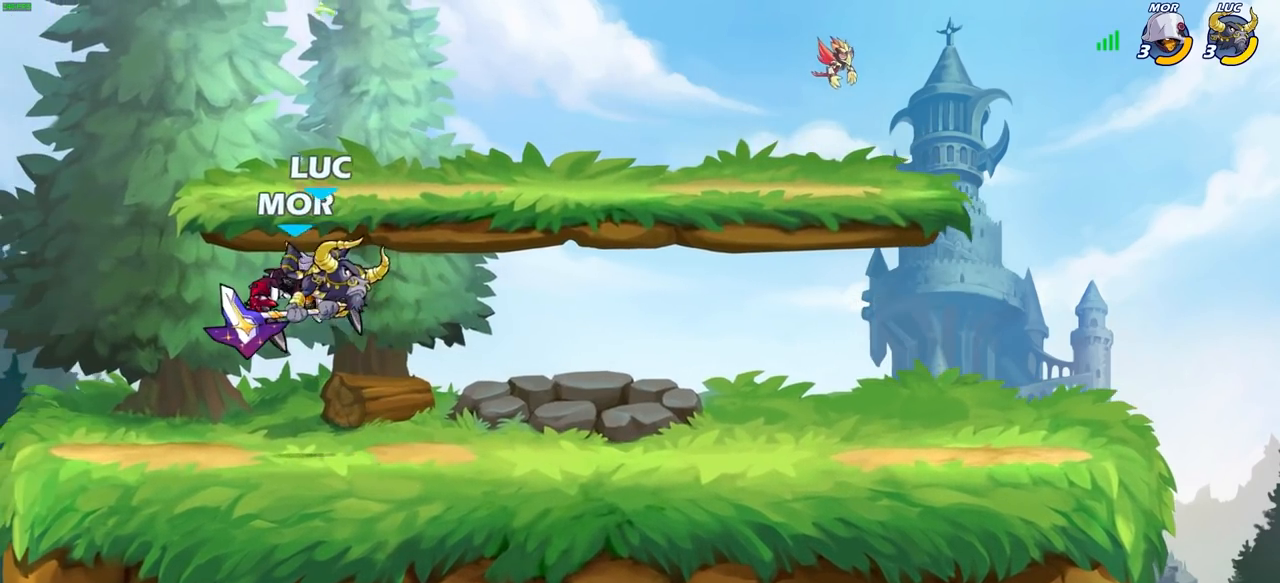
{"buttons": [], "left_stick": "down", "right_stick": "center", "events": [[33, "CROSS", "down"], [50, "R2", "down"], [250, "CROSS", "up"], [250, "R2", "up"], [383, "left_stick", "up-right"], [500, "left_stick", "down"]]}
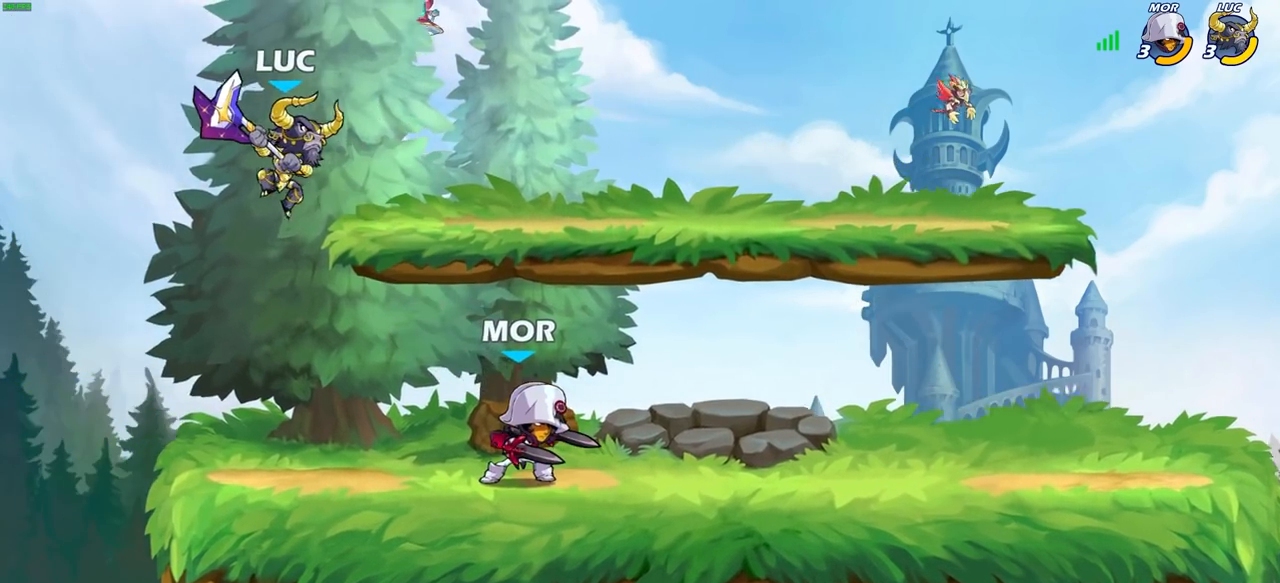
{"buttons": [], "left_stick": "center", "right_stick": "center", "events": [[83, "left_stick", "right"], [267, "left_stick", "center"]]}
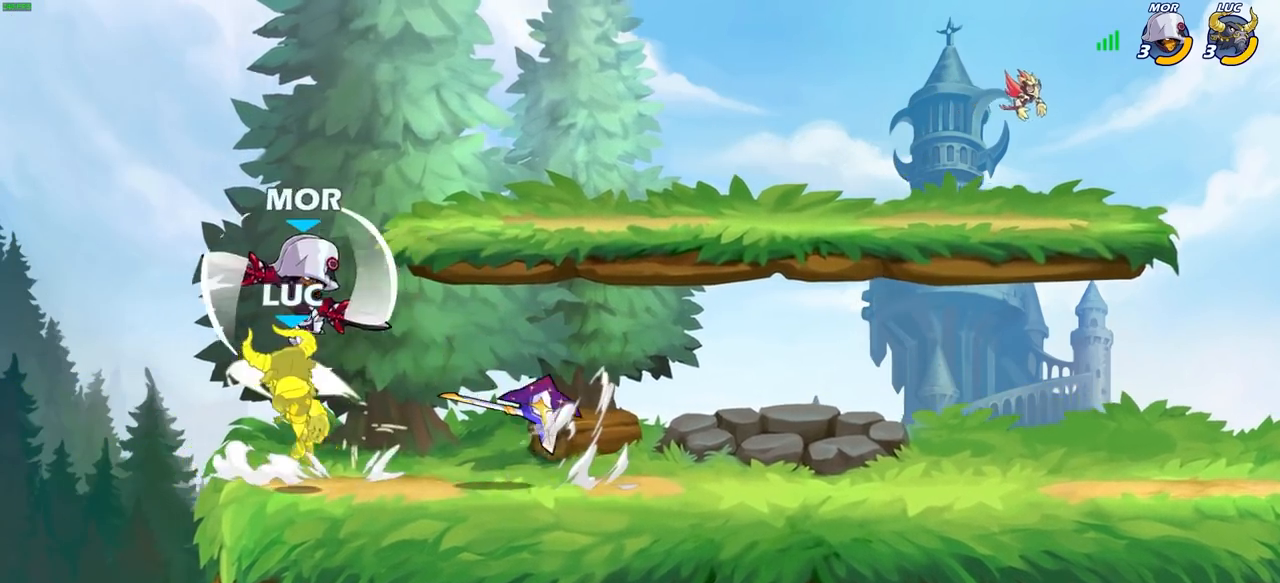
{"buttons": [], "left_stick": "center", "right_stick": "center", "events": [[300, "left_stick", "down"], [333, "R2", "down"], [350, "SQUARE", "down"], [450, "left_stick", "center"], [467, "SQUARE", "up"], [500, "R2", "up"]]}
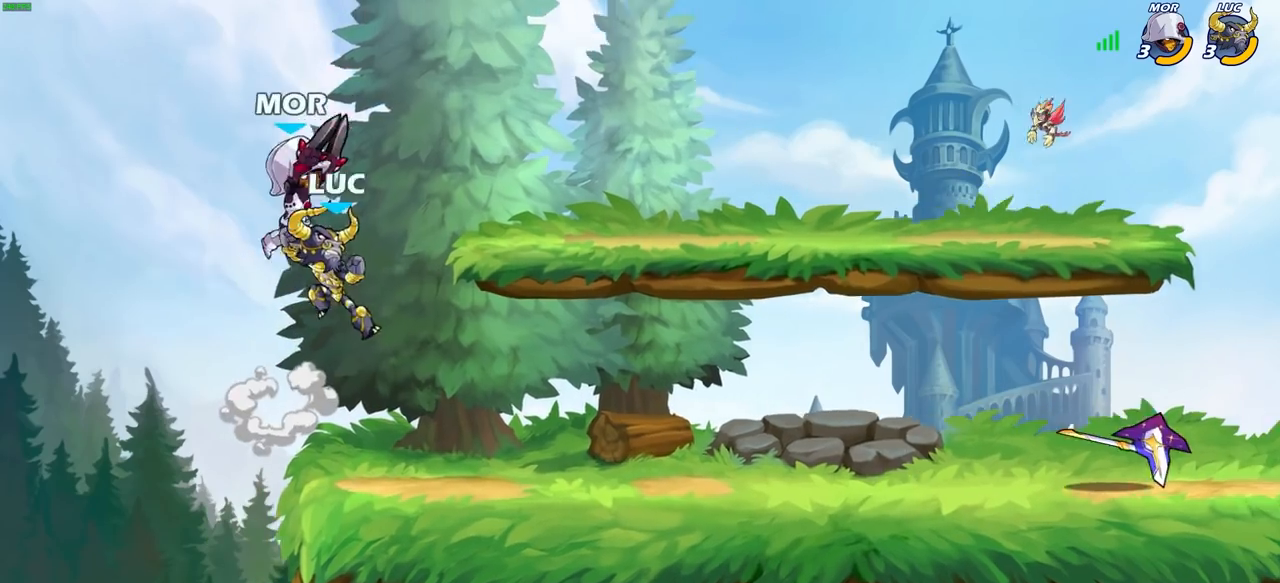
{"buttons": [], "left_stick": "right", "right_stick": "center", "events": [[467, "left_stick", "right"]]}
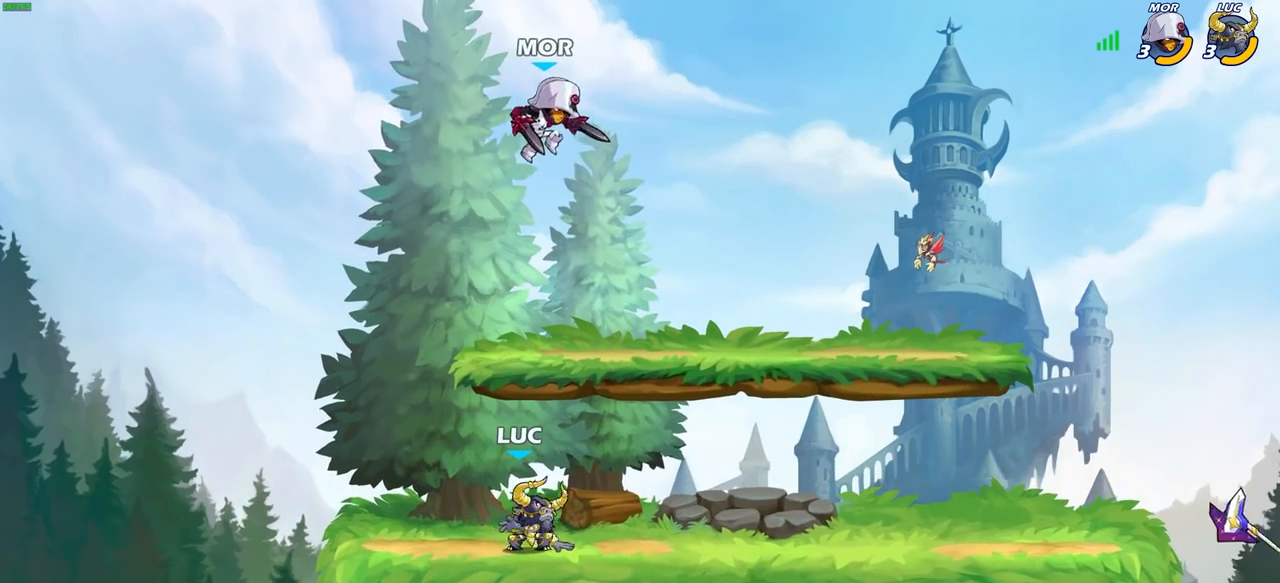
{"buttons": [], "left_stick": "up-right", "right_stick": "center", "events": [[17, "CROSS", "down"], [83, "CIRCLE", "down"], [100, "CROSS", "up"], [200, "CIRCLE", "up"], [233, "left_stick", "up-right"]]}
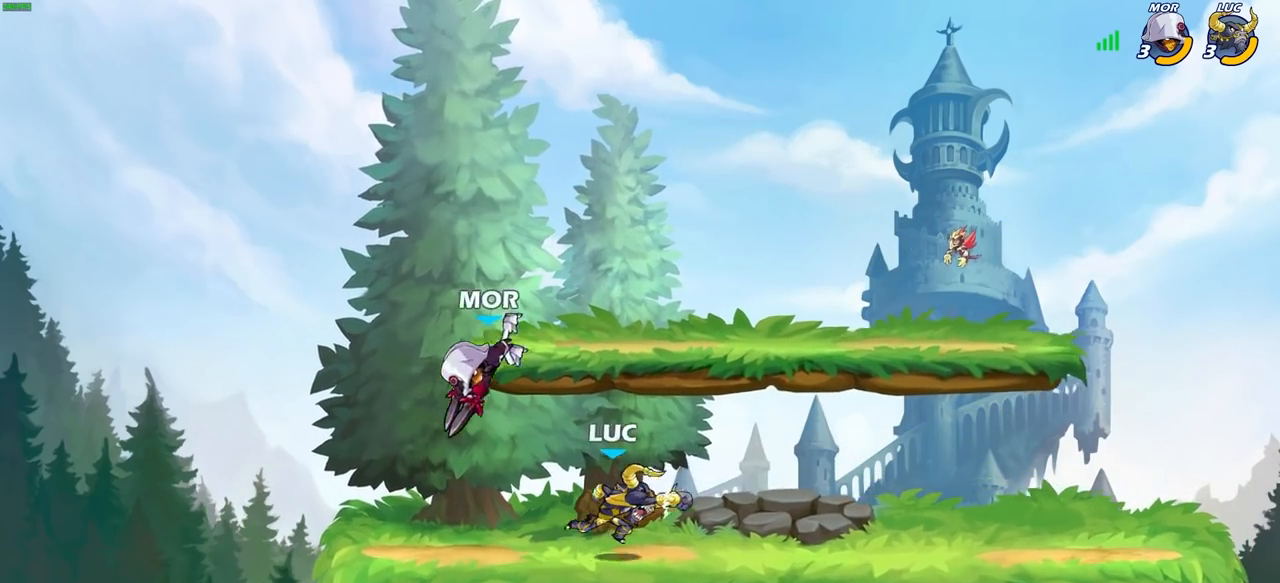
{"buttons": [], "left_stick": "right", "right_stick": "center", "events": [[50, "left_stick", "center"], [350, "left_stick", "right"]]}
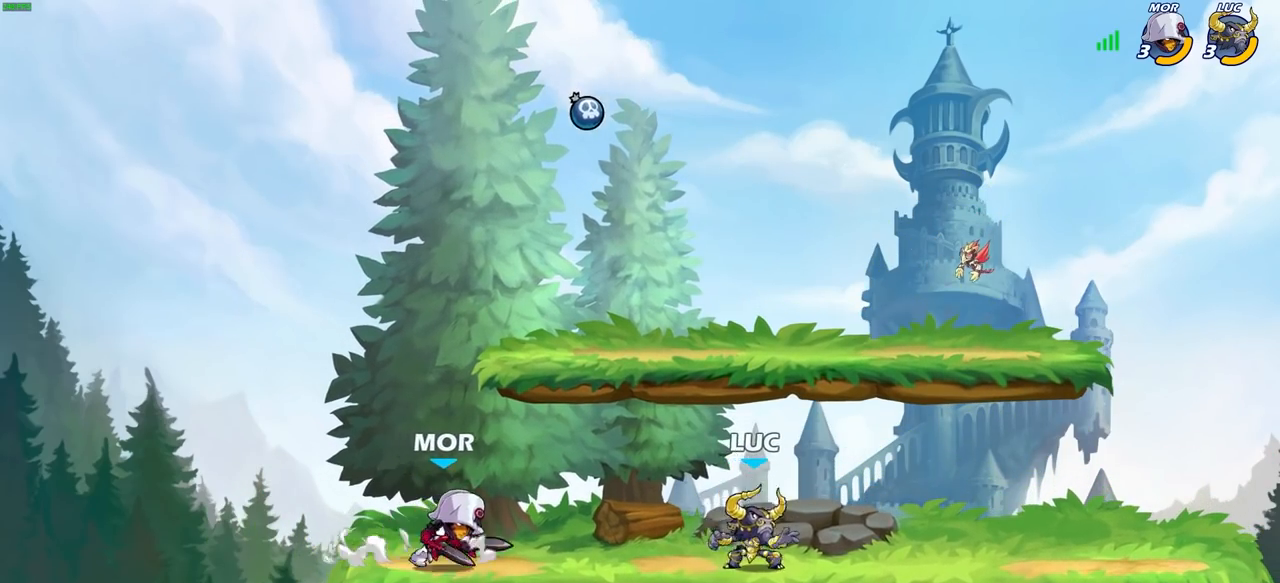
{"buttons": ["R2"], "left_stick": "up-left", "right_stick": "center", "events": [[67, "left_stick", "up-left"], [150, "CROSS", "down"], [317, "CROSS", "up"], [333, "R2", "down"]]}
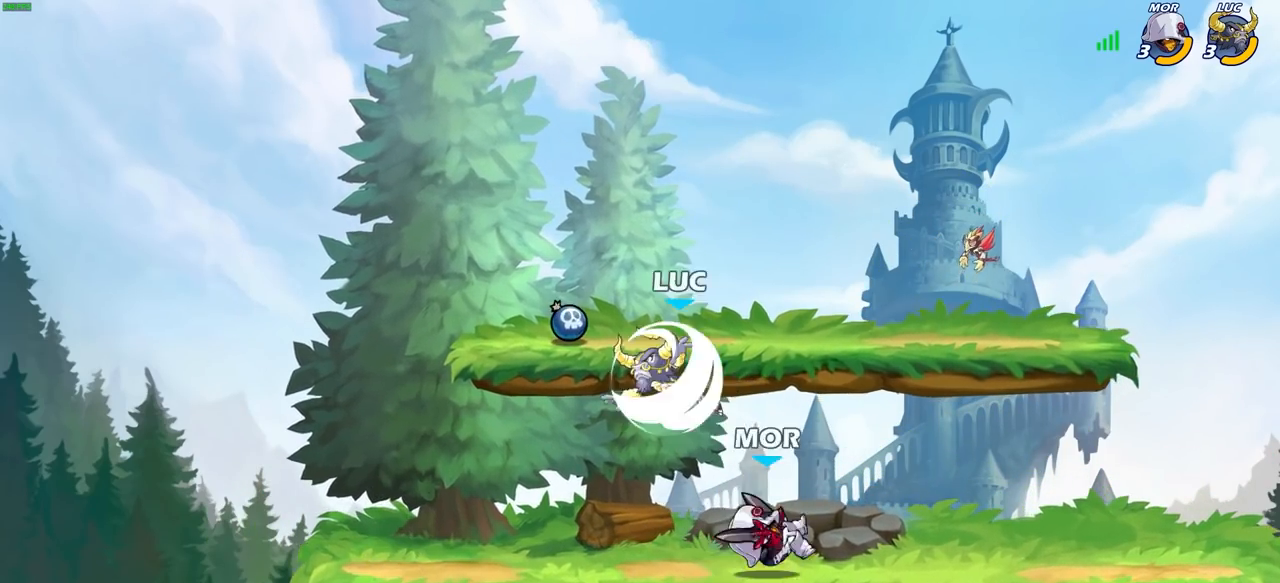
{"buttons": [], "left_stick": "center", "right_stick": "center", "events": [[83, "R2", "up"], [167, "left_stick", "down-left"], [367, "left_stick", "up-right"], [433, "CIRCLE", "down"], [467, "left_stick", "center"], [500, "CIRCLE", "up"]]}
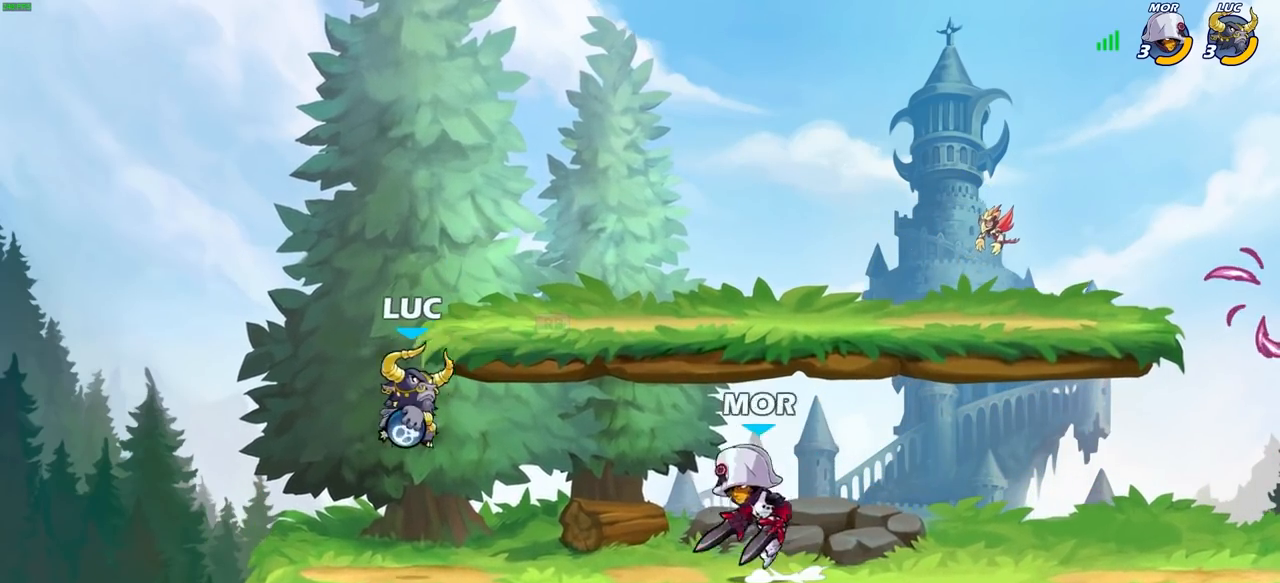
{"buttons": [], "left_stick": "center", "right_stick": "center", "events": []}
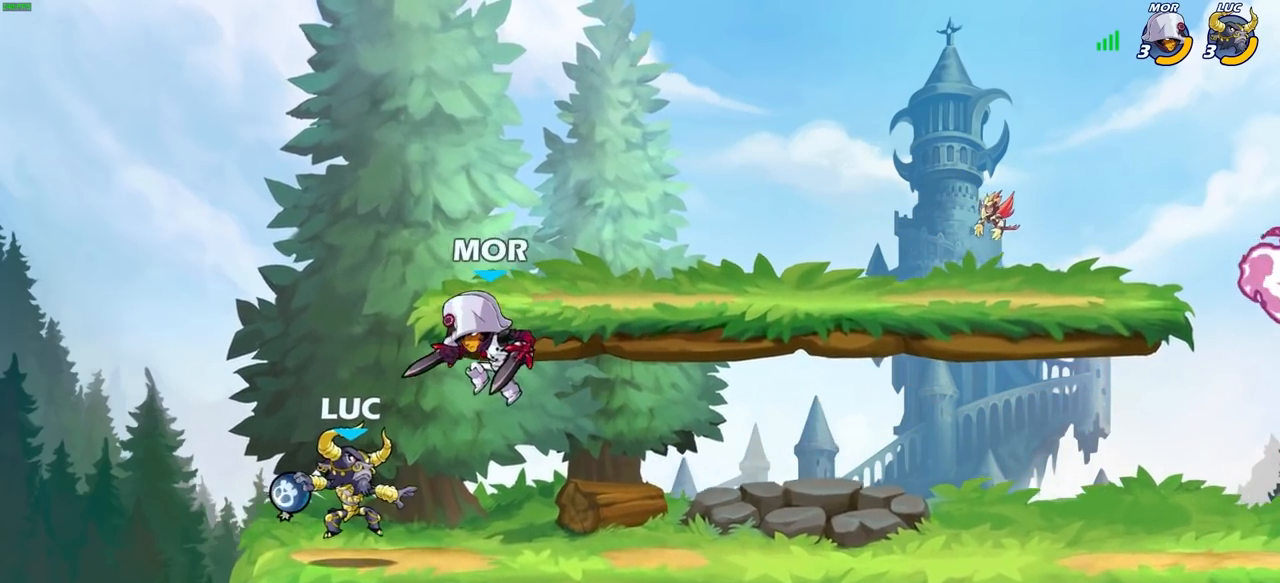
{"buttons": ["CROSS"], "left_stick": "left", "right_stick": "center", "events": [[67, "R2", "down"], [433, "R2", "up"], [433, "left_stick", "left"], [450, "CROSS", "down"]]}
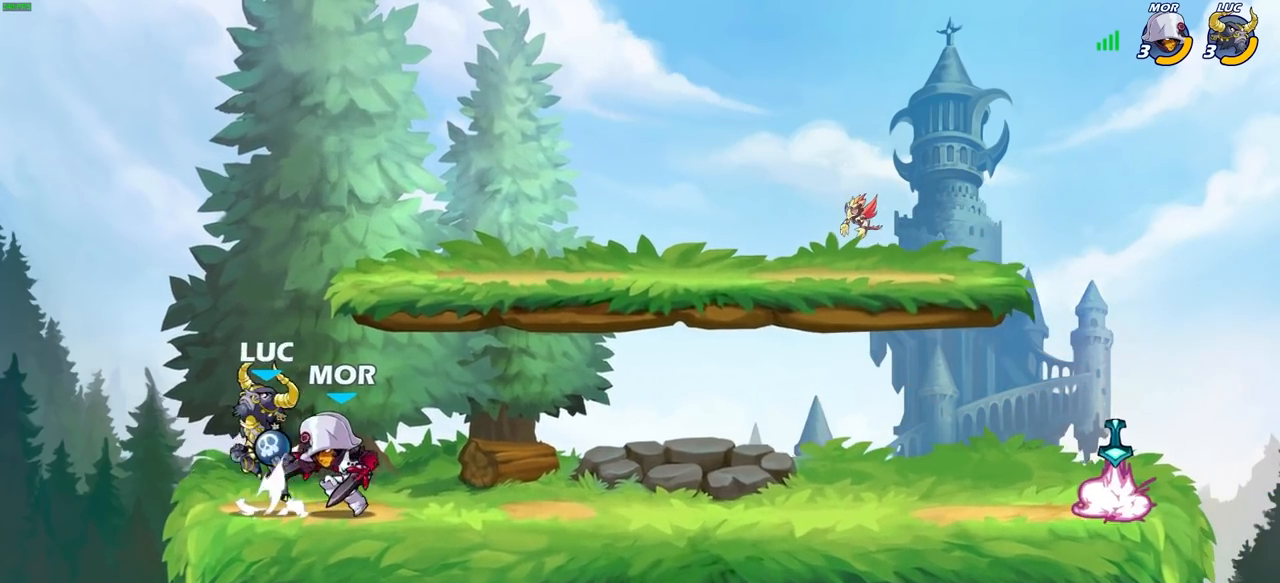
{"buttons": ["CIRCLE"], "left_stick": "down-right", "right_stick": "center", "events": [[67, "CROSS", "up"], [150, "CROSS", "down"], [167, "left_stick", "right"], [217, "CIRCLE", "down"], [250, "CROSS", "up"], [250, "left_stick", "down-right"]]}
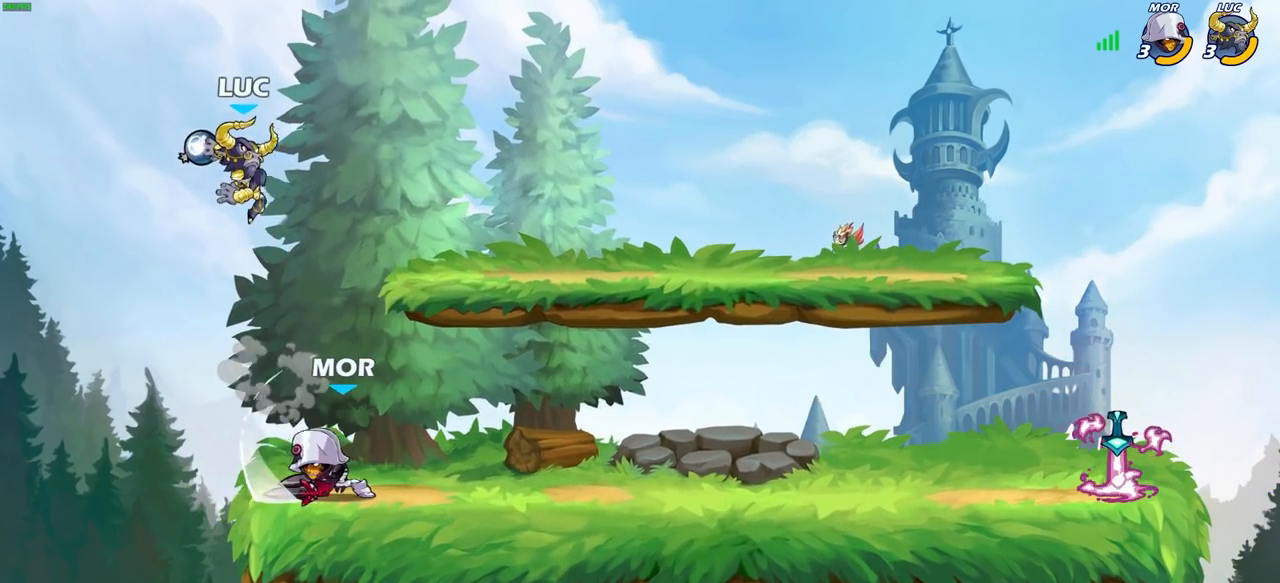
{"buttons": ["CIRCLE"], "left_stick": "down-right", "right_stick": "center", "events": []}
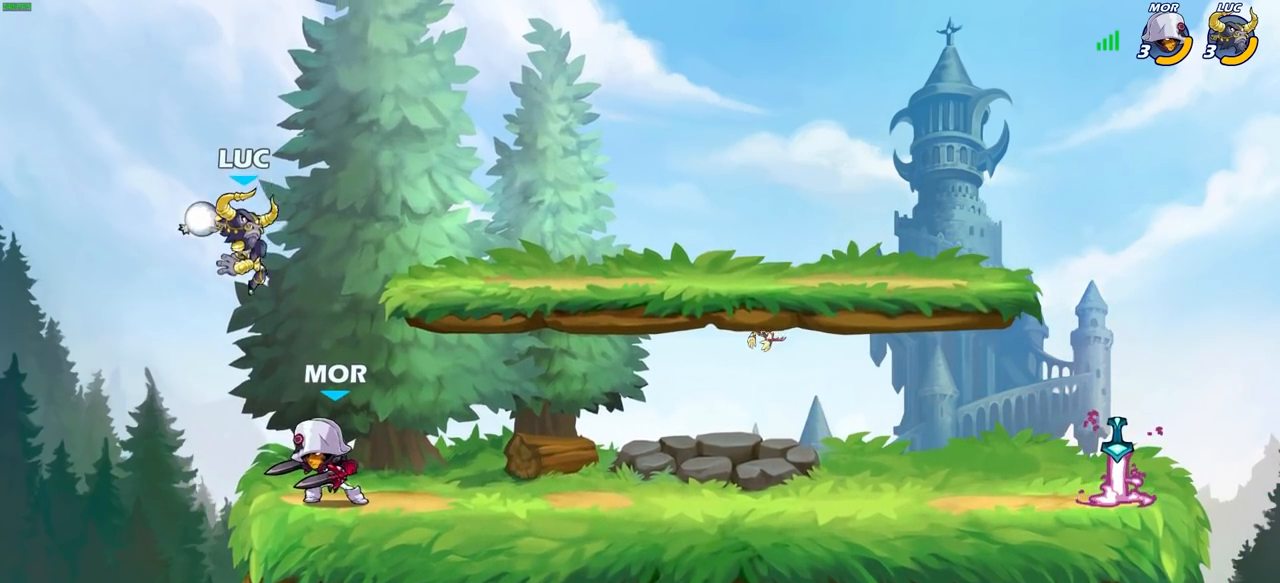
{"buttons": [], "left_stick": "center", "right_stick": "center", "events": [[200, "left_stick", "up"], [350, "CIRCLE", "up"], [417, "left_stick", "center"]]}
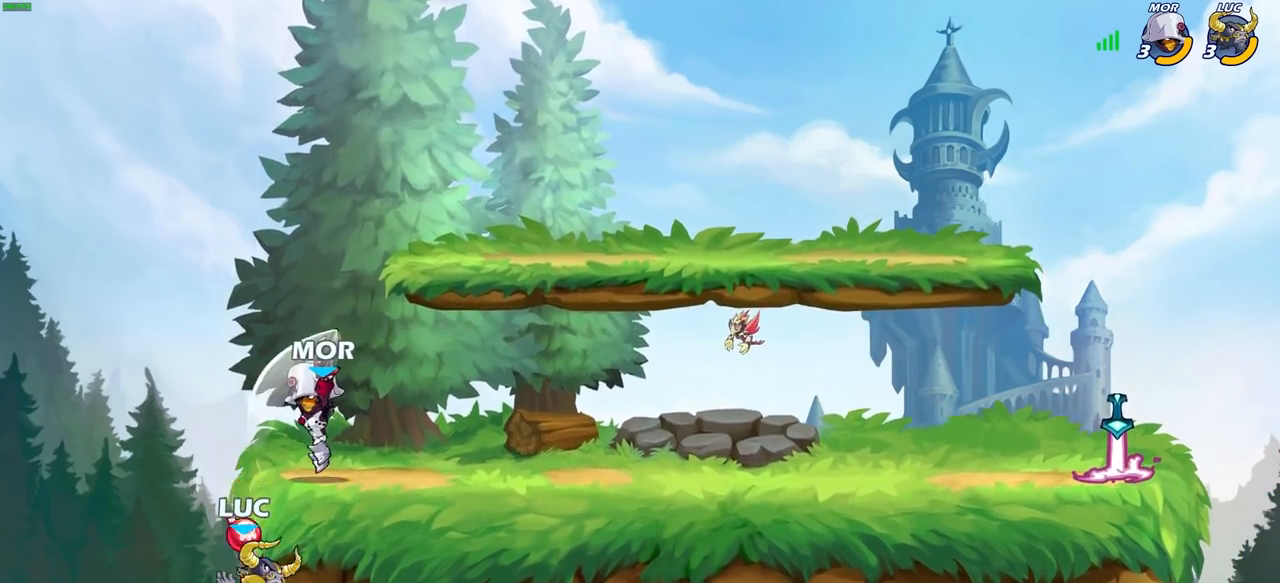
{"buttons": [], "left_stick": "center", "right_stick": "center", "events": [[300, "CIRCLE", "down"], [433, "CIRCLE", "up"]]}
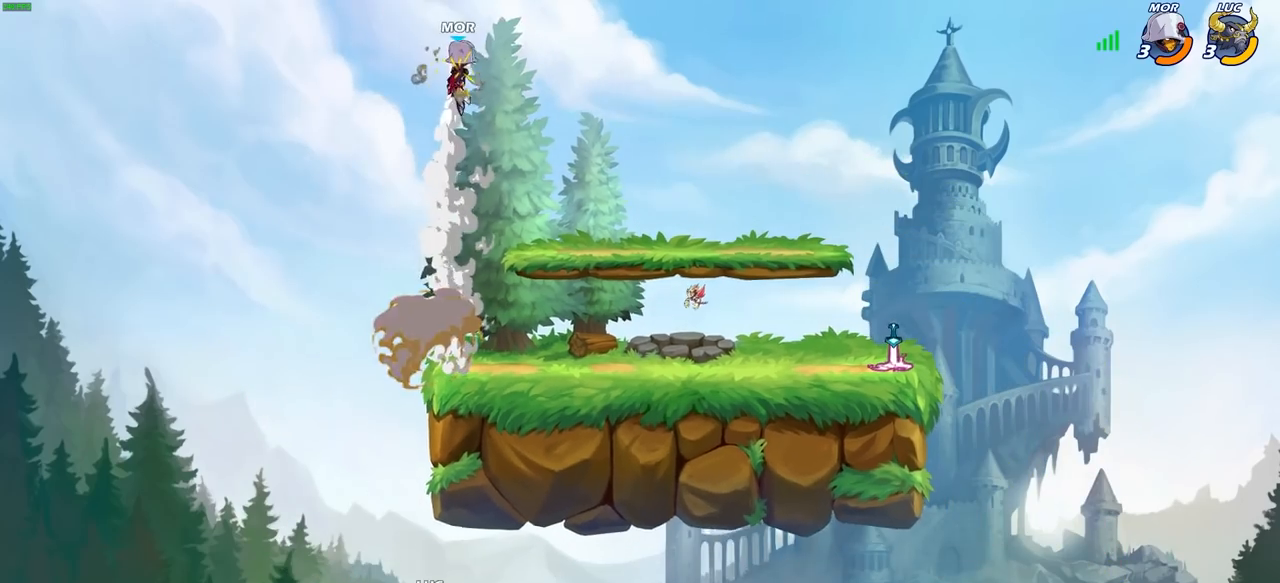
{"buttons": [], "left_stick": "up-right", "right_stick": "center", "events": [[33, "left_stick", "left"], [267, "left_stick", "up-right"]]}
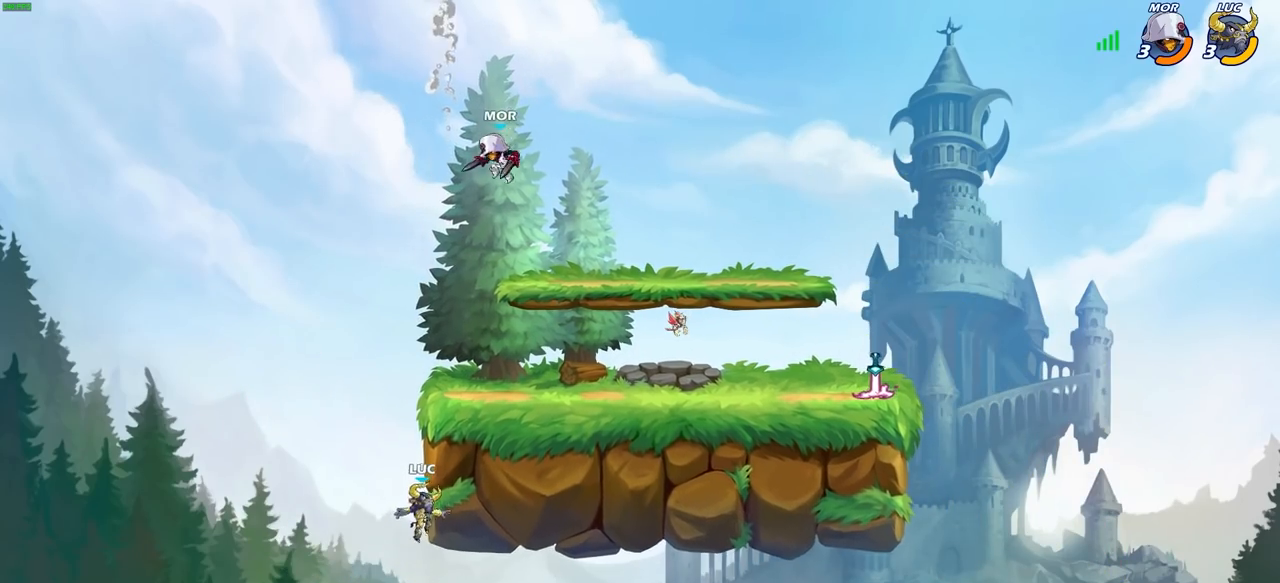
{"buttons": [], "left_stick": "up-left", "right_stick": "center", "events": [[100, "CROSS", "down"], [167, "CIRCLE", "down"], [200, "CROSS", "up"], [267, "left_stick", "up-left"], [300, "CIRCLE", "up"]]}
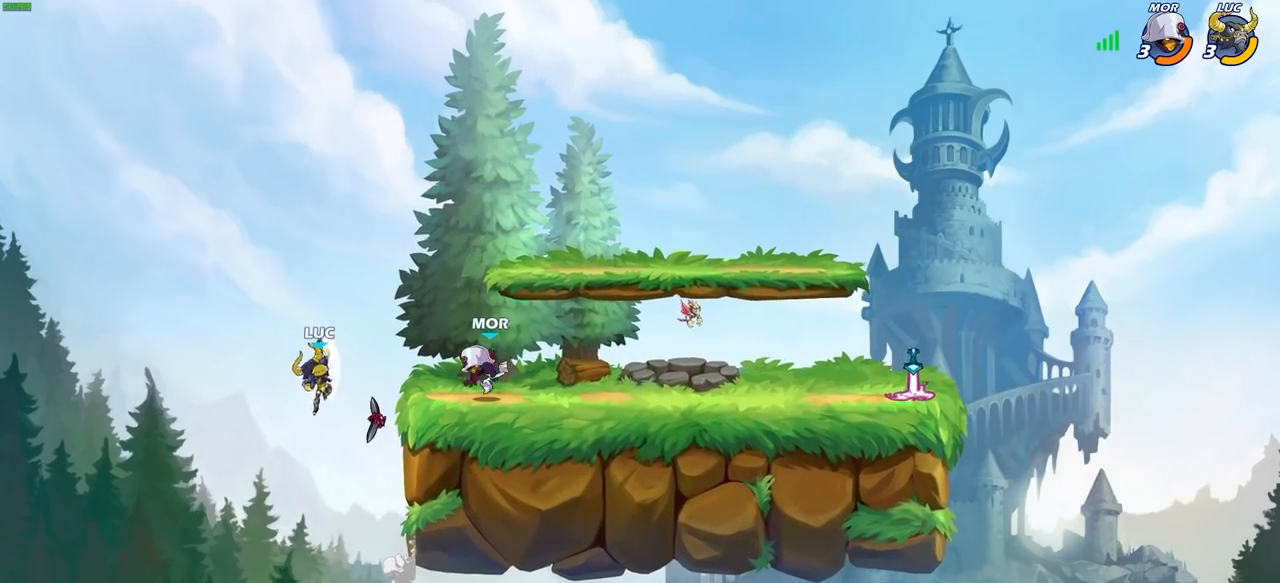
{"buttons": [], "left_stick": "right", "right_stick": "center", "events": [[50, "left_stick", "up-right"], [233, "left_stick", "right"]]}
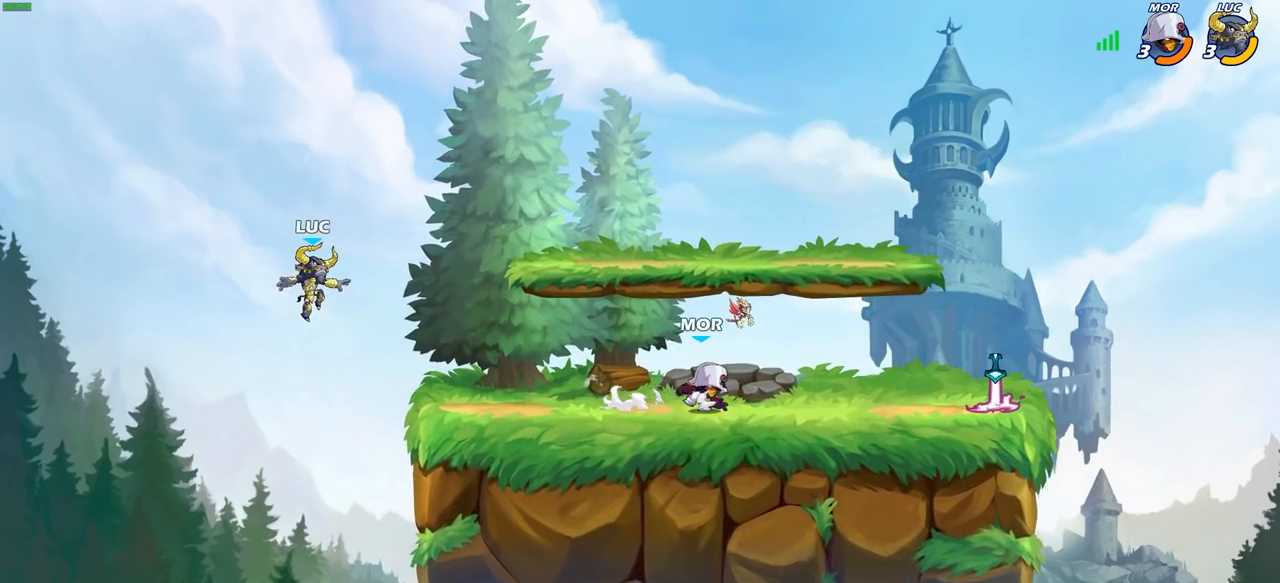
{"buttons": ["R2"], "left_stick": "right", "right_stick": "center", "events": [[467, "R2", "down"]]}
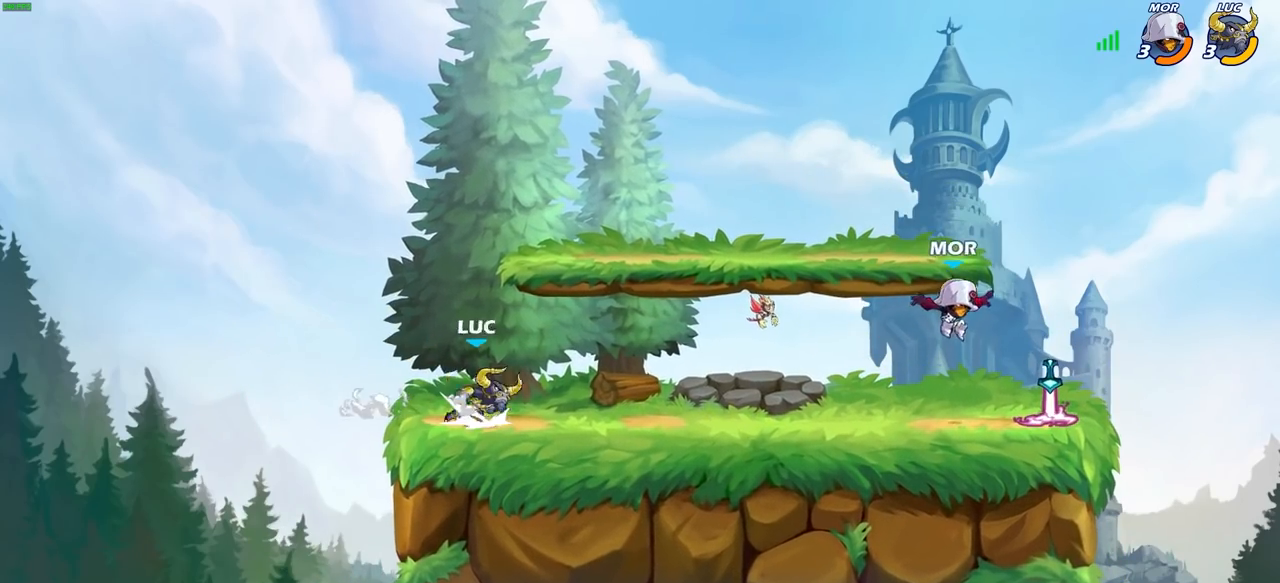
{"buttons": ["CROSS", "SQUARE", "R2"], "left_stick": "center", "right_stick": "center", "events": [[17, "CROSS", "down"], [83, "CROSS", "up"], [100, "R2", "up"], [100, "left_stick", "down"], [250, "left_stick", "right"], [367, "R2", "down"], [400, "CROSS", "down"], [450, "SQUARE", "down"], [450, "left_stick", "center"]]}
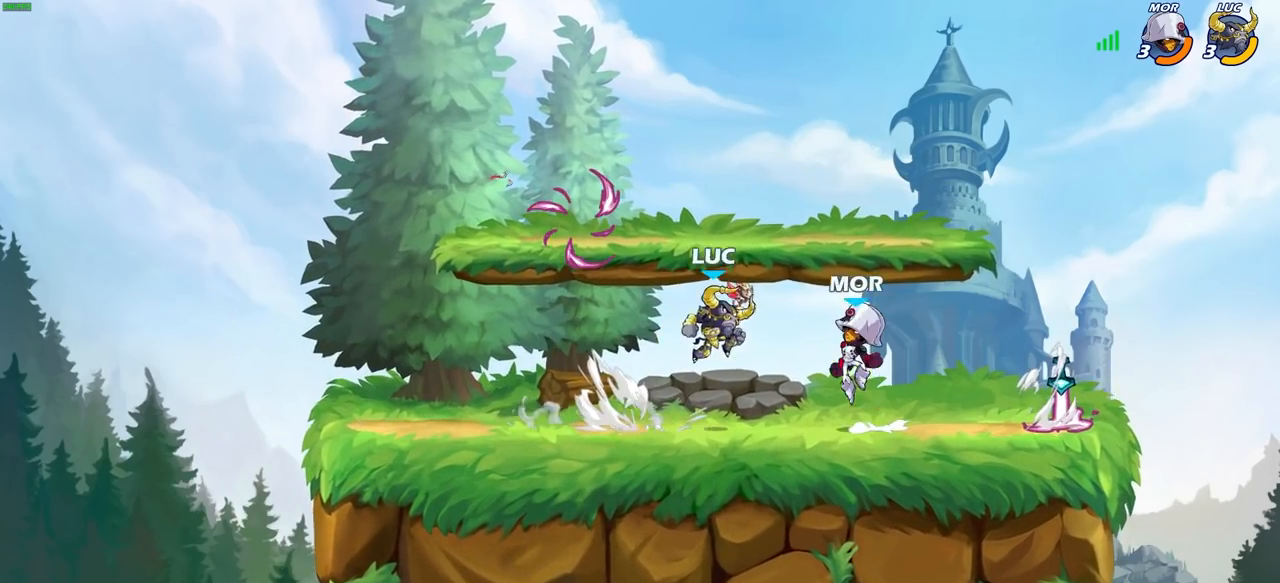
{"buttons": [], "left_stick": "right", "right_stick": "center", "events": [[17, "R2", "up"], [33, "CROSS", "up"], [50, "SQUARE", "up"], [483, "left_stick", "right"]]}